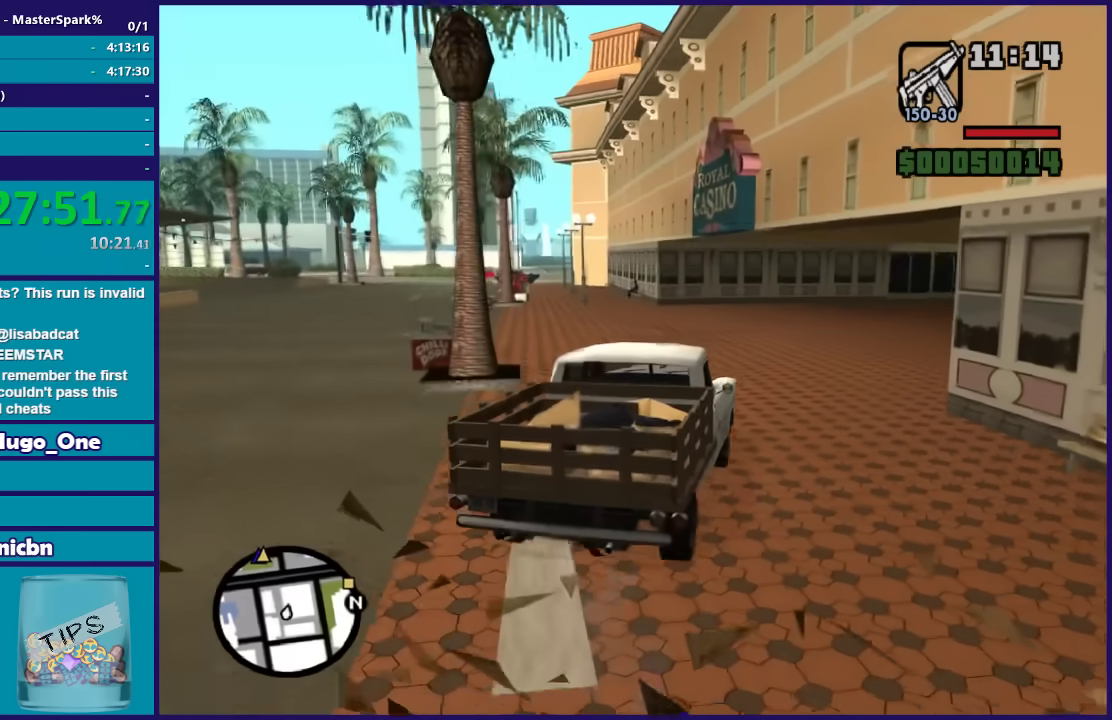
Gameplay with a controller (Xbox layout); each line is a JSON object with the inputs held at the frame after it. "events" lists button and stick changes between this image and that frame as [ms after this image, input, new state], when the widget could be followed in between.
{"buttons": ["R2"], "left_stick": "right", "right_stick": "down-right"}
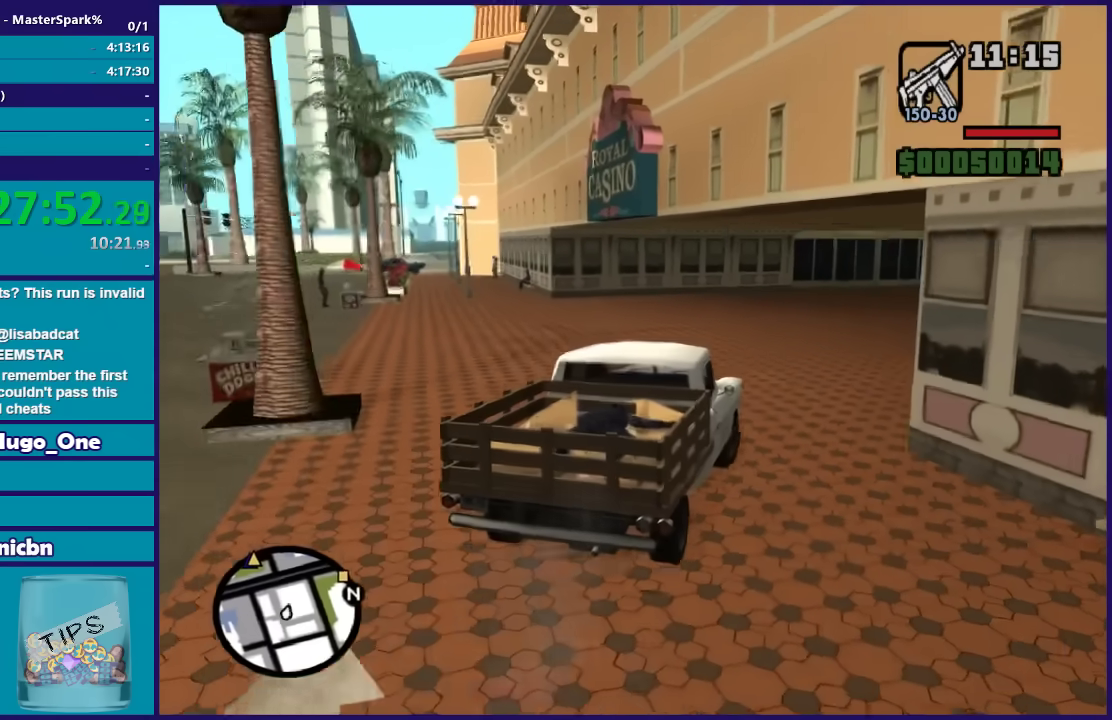
{"buttons": ["R2"], "left_stick": "center", "right_stick": "down-right", "events": [[33, "left_stick", "center"], [200, "left_stick", "right"], [434, "left_stick", "center"]]}
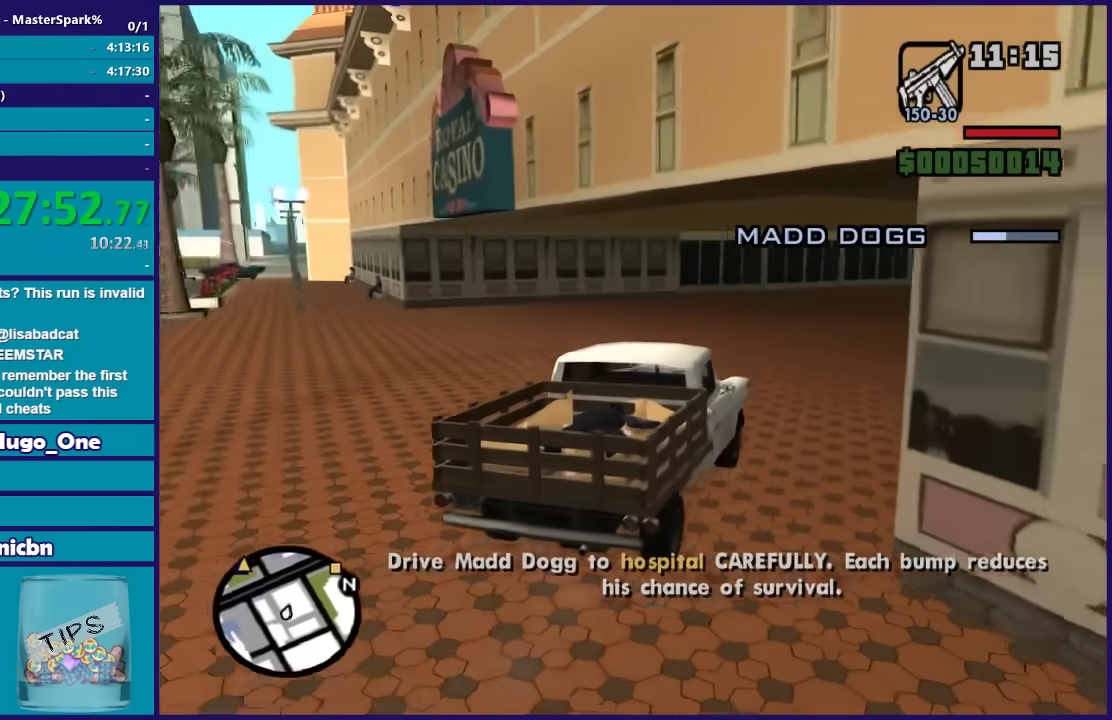
{"buttons": ["R2"], "left_stick": "right", "right_stick": "down-right", "events": [[34, "left_stick", "right"], [267, "left_stick", "center"], [367, "left_stick", "right"]]}
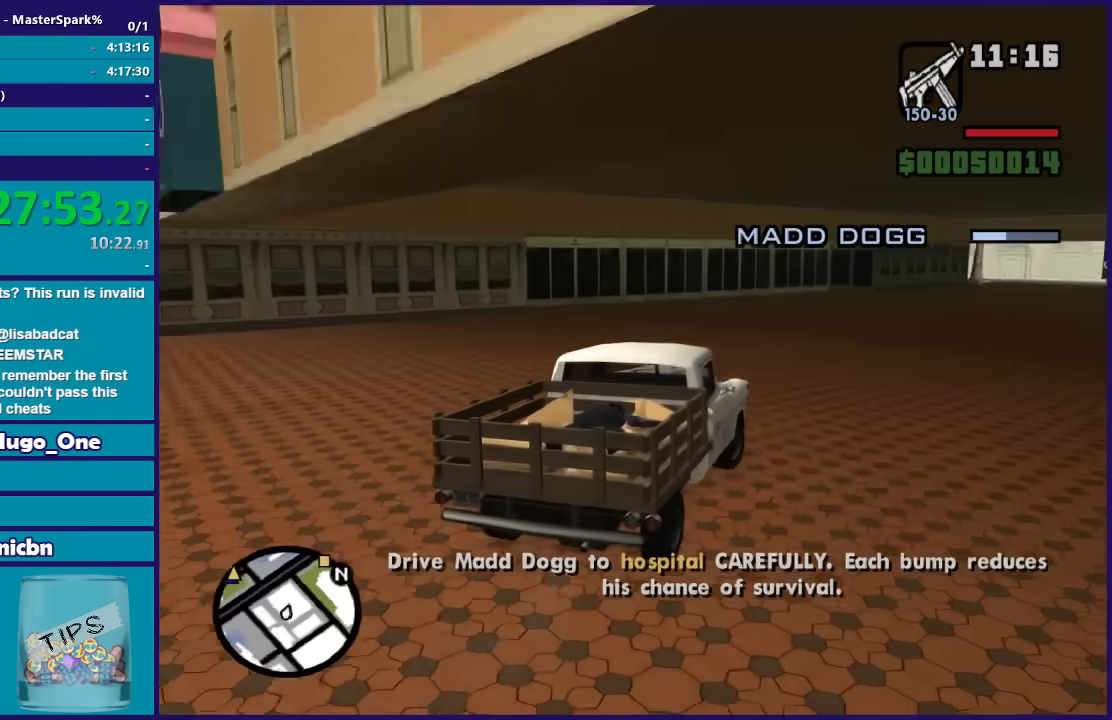
{"buttons": ["R2"], "left_stick": "right", "right_stick": "down", "events": [[100, "left_stick", "center"], [167, "left_stick", "right"], [333, "right_stick", "down"], [367, "left_stick", "center"], [500, "left_stick", "right"]]}
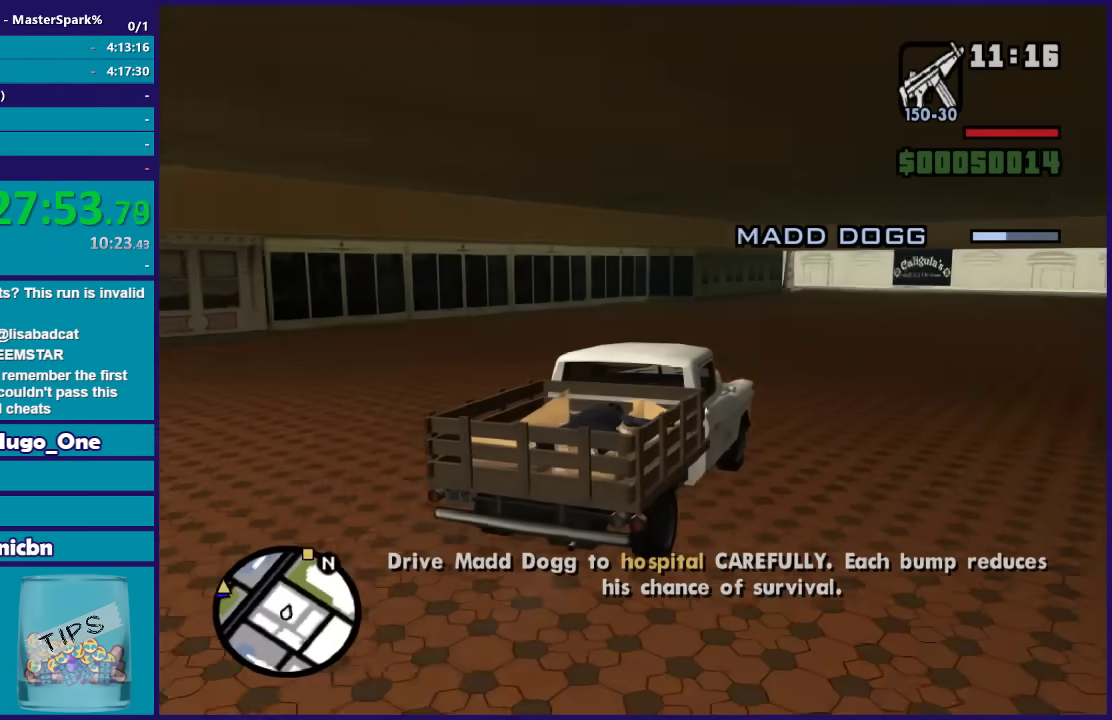
{"buttons": ["R2"], "left_stick": "center", "right_stick": "down", "events": [[167, "left_stick", "center"], [301, "left_stick", "left"], [467, "left_stick", "center"]]}
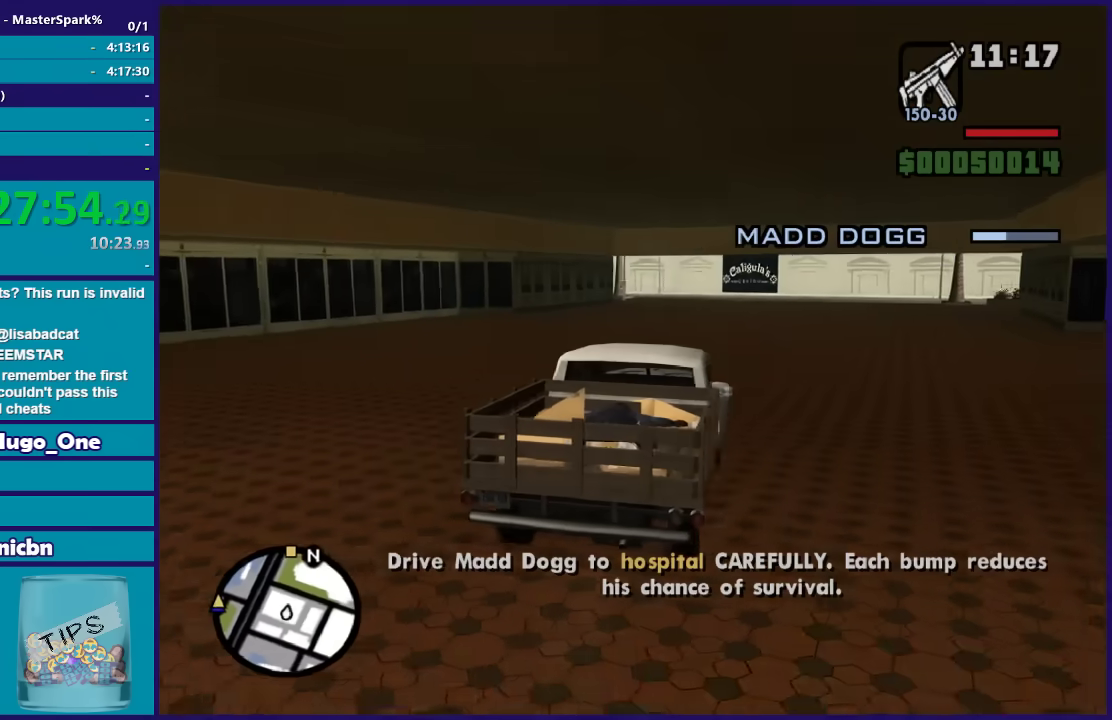
{"buttons": ["R2"], "left_stick": "center", "right_stick": "down-left", "events": [[233, "right_stick", "down-left"], [300, "left_stick", "left"], [434, "left_stick", "center"]]}
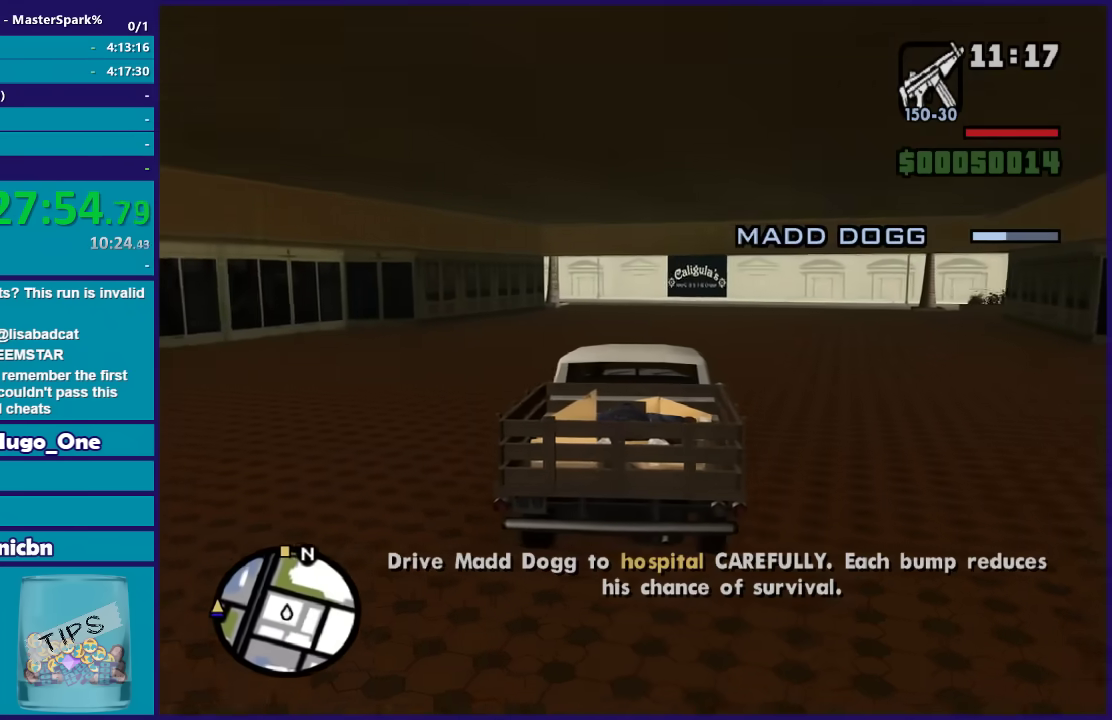
{"buttons": ["R2"], "left_stick": "center", "right_stick": "down-left", "events": []}
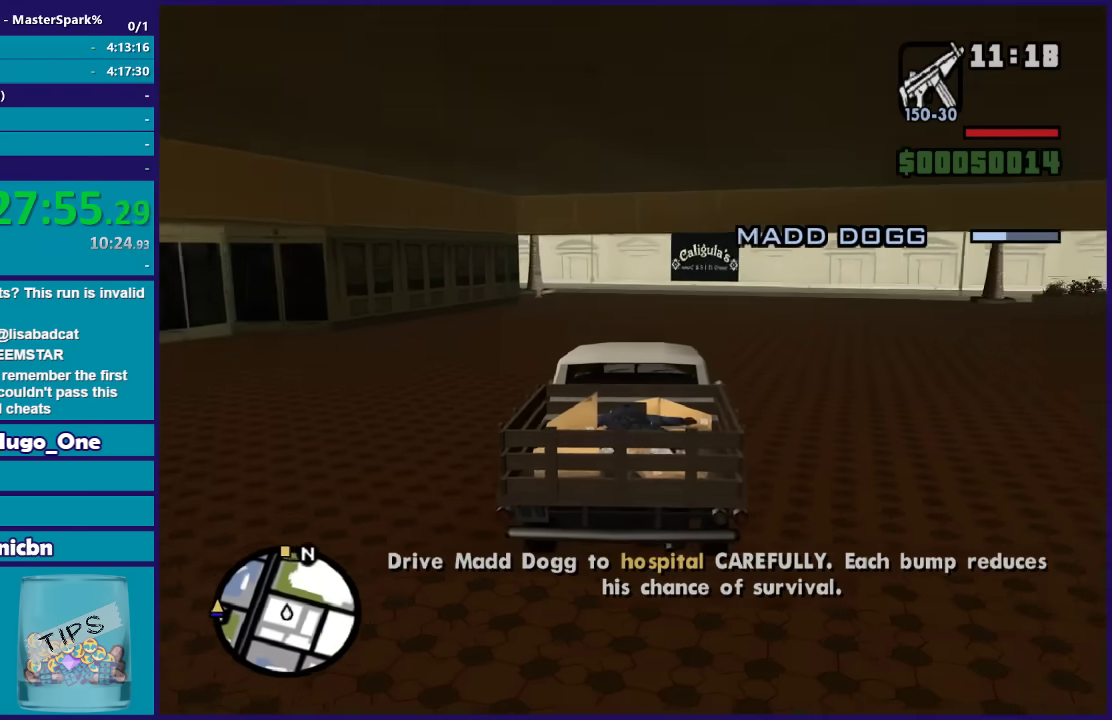
{"buttons": ["R2"], "left_stick": "center", "right_stick": "down-left", "events": [[233, "left_stick", "left"], [434, "left_stick", "center"]]}
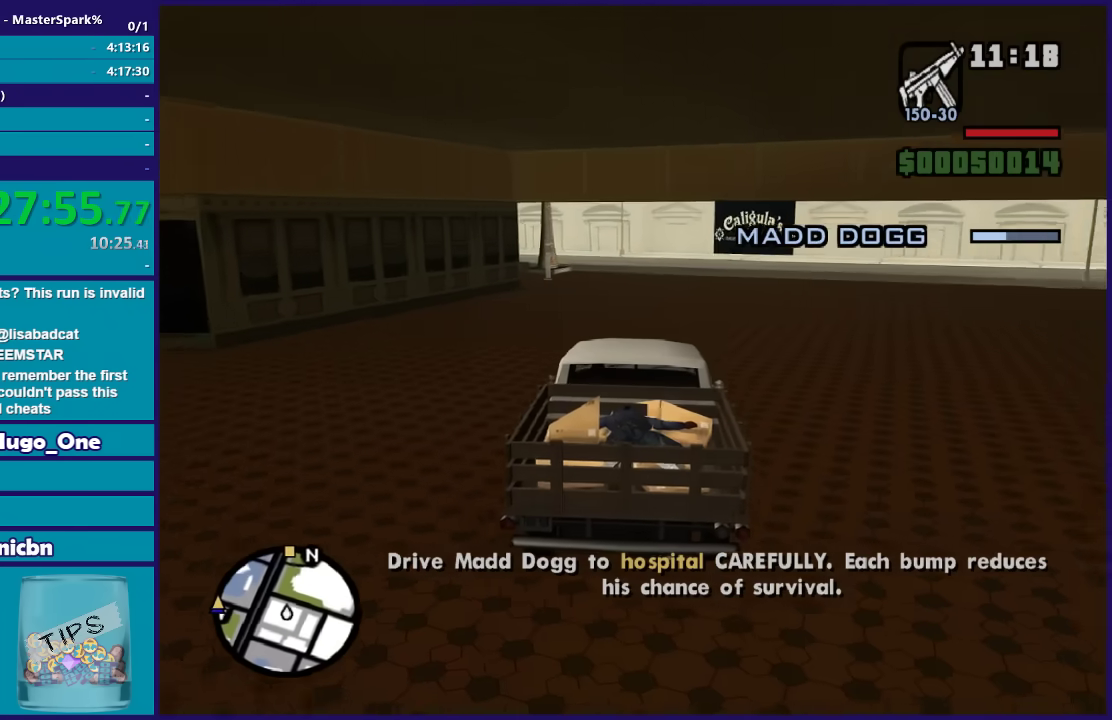
{"buttons": ["R2"], "left_stick": "center", "right_stick": "down-left", "events": [[67, "left_stick", "left"], [267, "left_stick", "right"], [434, "left_stick", "center"]]}
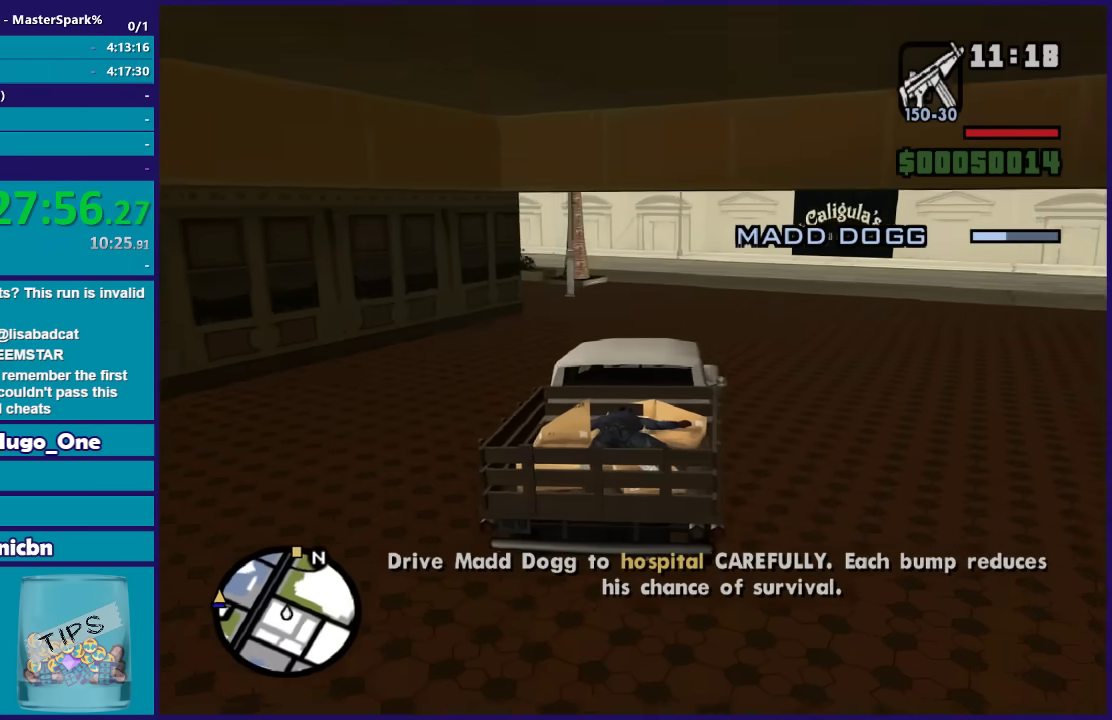
{"buttons": ["R2"], "left_stick": "center", "right_stick": "down-left", "events": [[66, "left_stick", "right"], [233, "left_stick", "left"], [434, "left_stick", "center"]]}
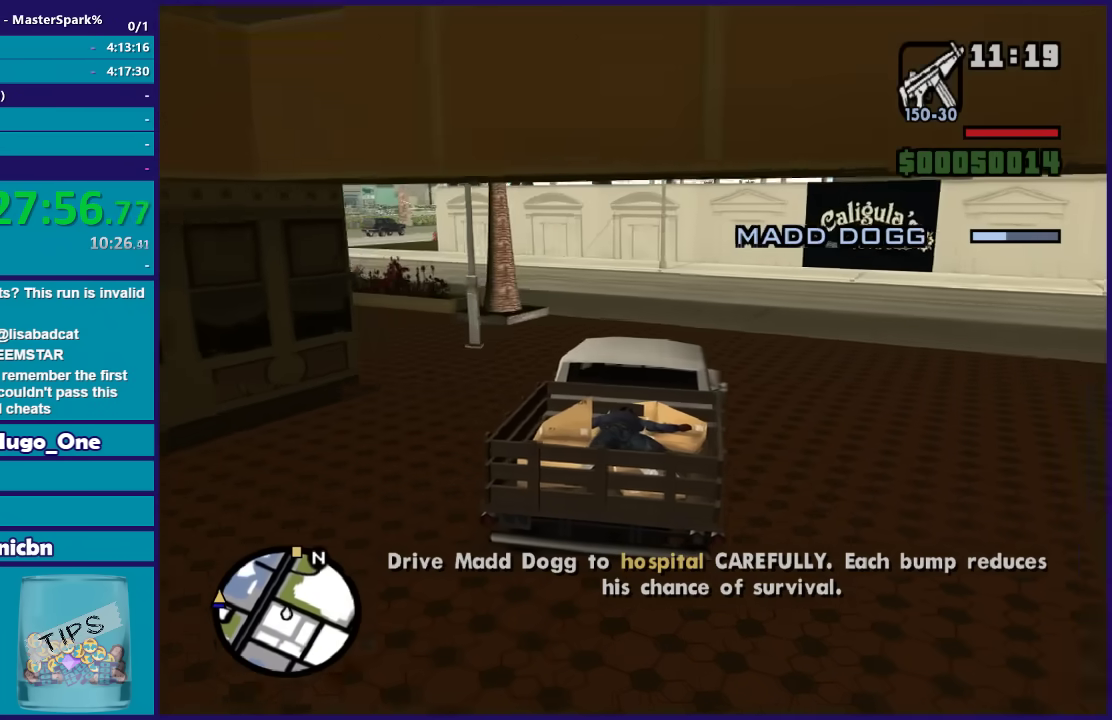
{"buttons": ["R2"], "left_stick": "center", "right_stick": "down-left", "events": [[34, "left_stick", "left"], [234, "left_stick", "center"], [301, "left_stick", "left"], [501, "left_stick", "center"]]}